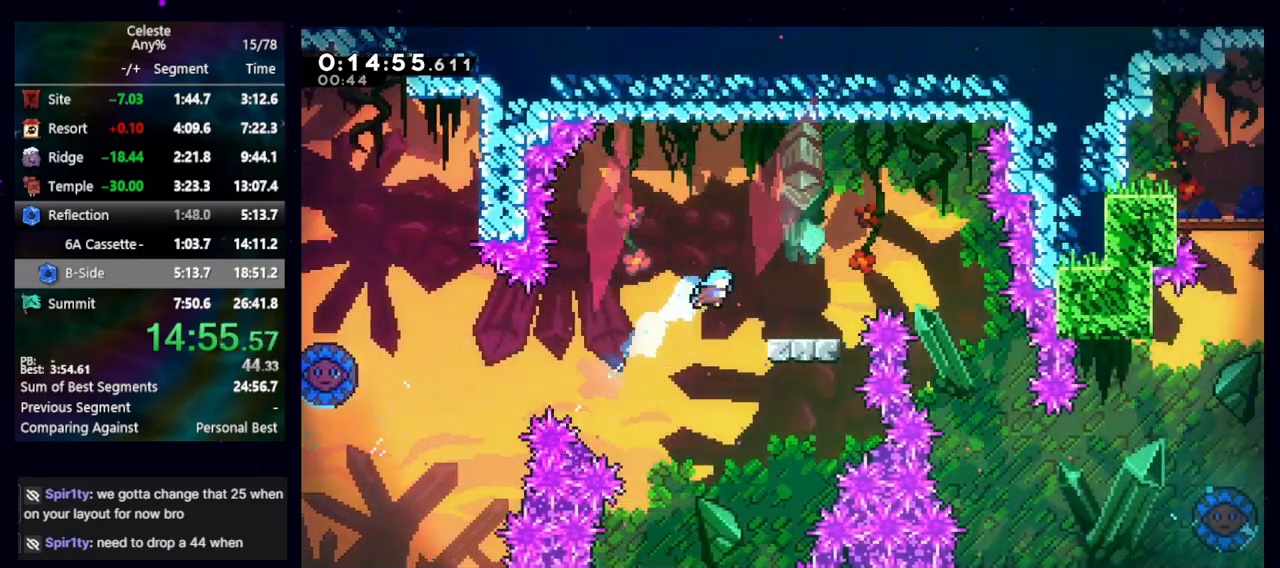
Gameplay with keyboard; each line is a JSON object with the keys held at the frame after it. "events" lists presses ("down") and releases ("up") of "cb", "dash", "dash2", "demo", "down", "grab", "jump", "jump2", "left", "pause", "rcb", "right", "talk", "up" and "upconfirm" between this image and that frame as [ms after this image, input, new state], when the widget could be followed in between. No other keys are recorded. Mouse input is not recorded. Key names are as the overlay labels them; some are game actions (e.g. jump) rather than physical keys. Not read: other_keys.
{"keys": ["jump", "right"], "events": [[67, "up", "up"], [317, "jump", "down"]]}
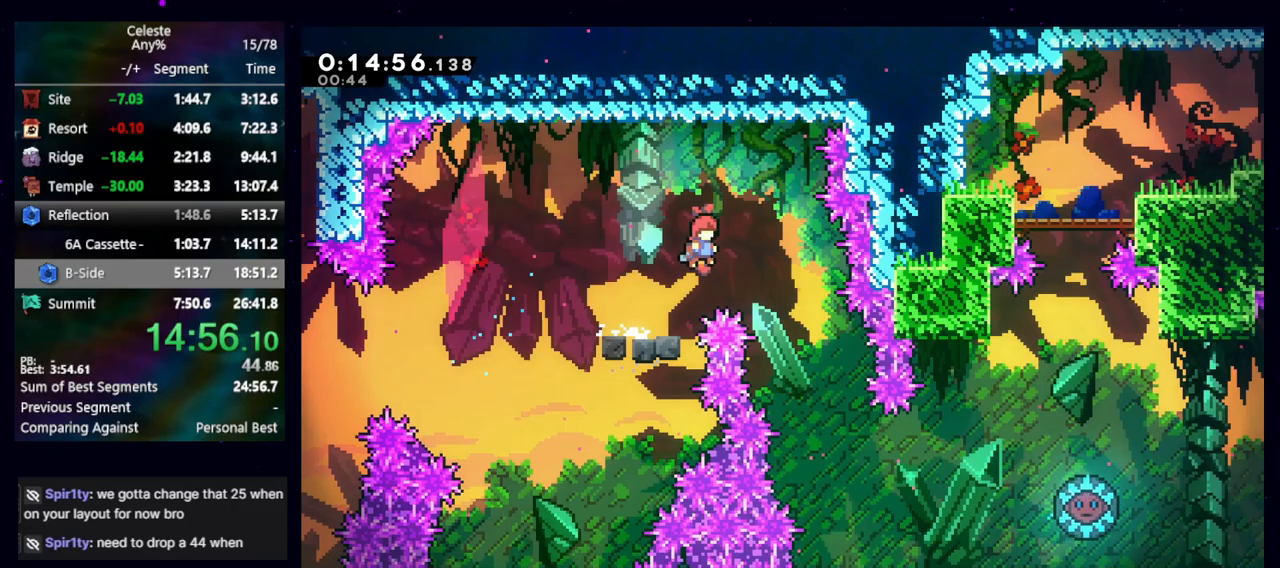
{"keys": ["right"], "events": [[83, "jump", "up"], [283, "down", "down"], [467, "down", "up"]]}
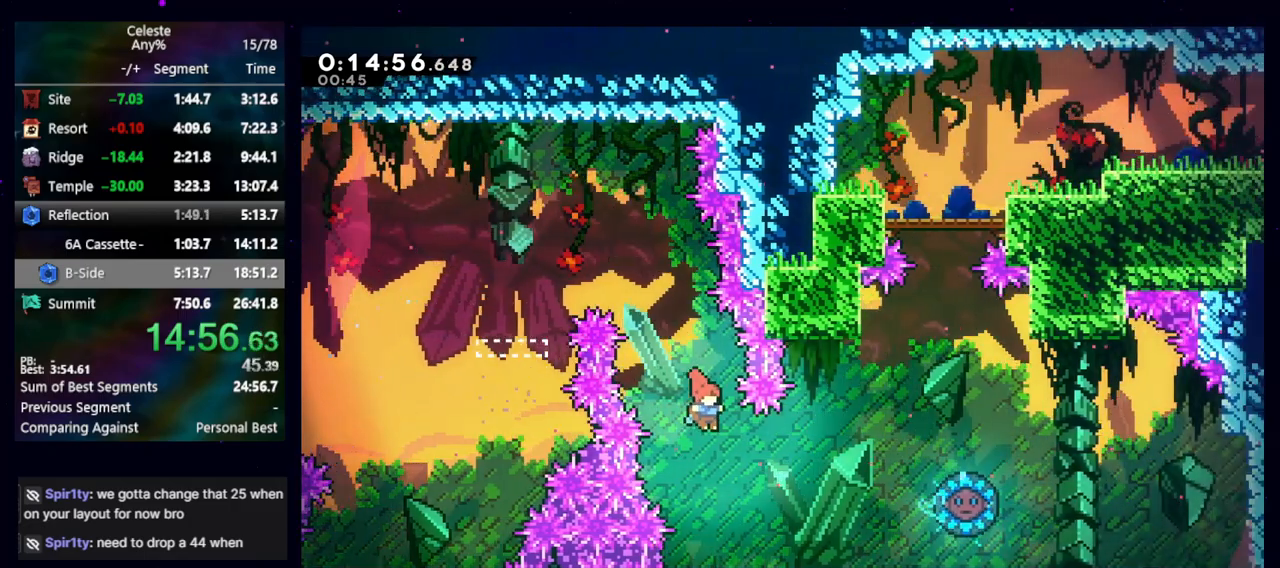
{"keys": ["right"], "events": [[200, "dash2", "down"], [200, "up", "down"], [300, "dash2", "up"], [383, "up", "up"]]}
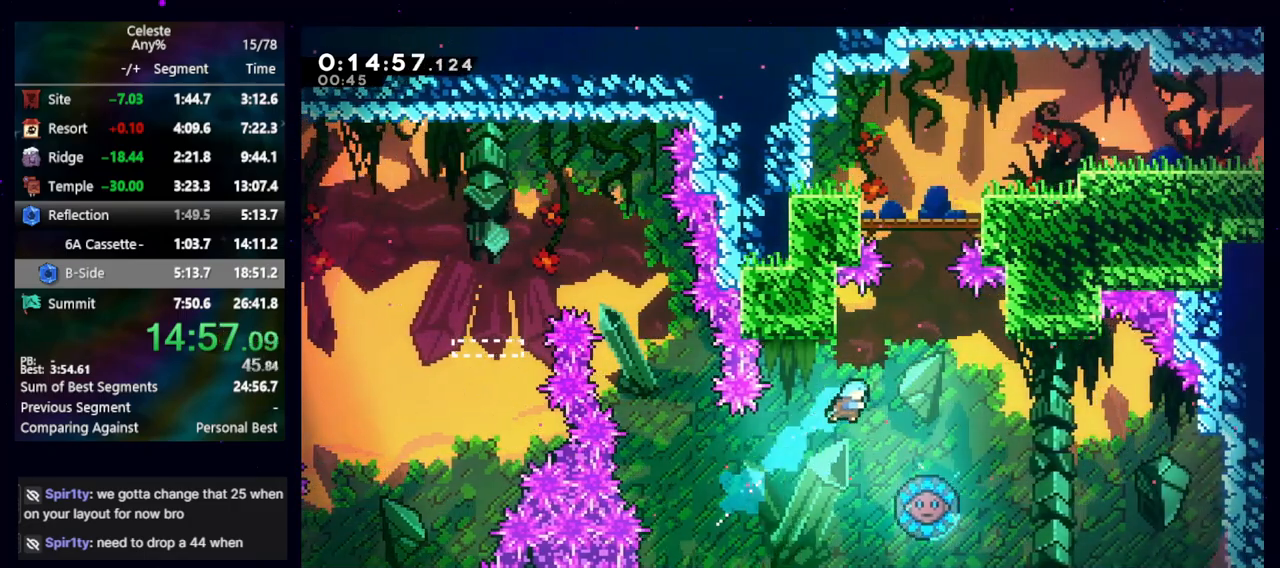
{"keys": [], "events": [[117, "right", "up"]]}
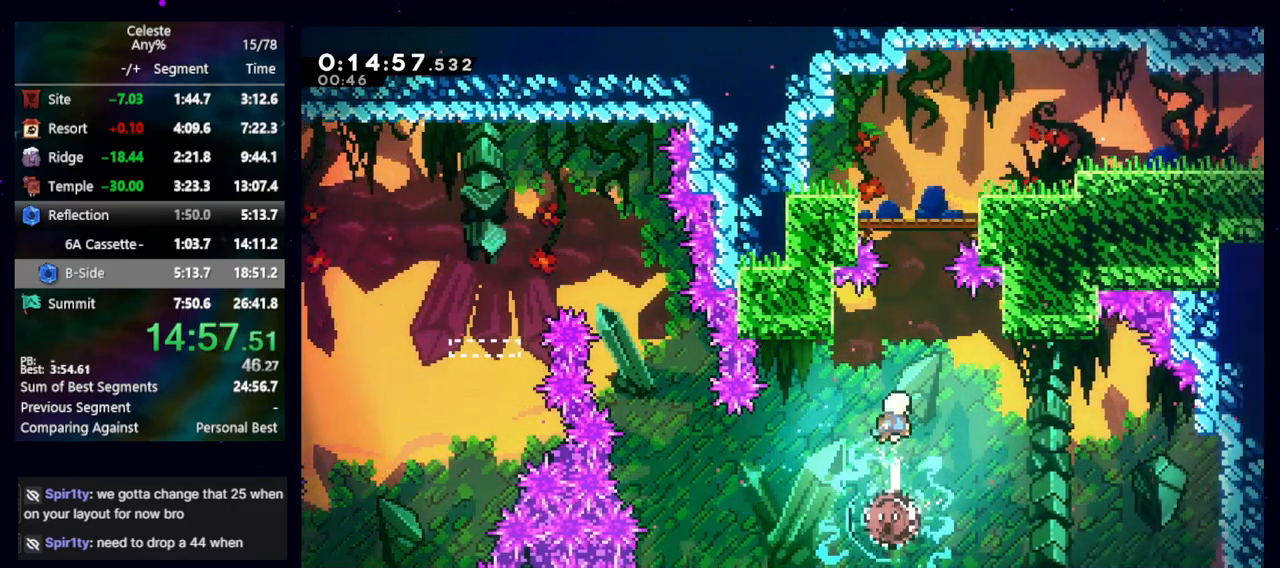
{"keys": ["right"], "events": [[83, "right", "down"], [283, "dash2", "down"], [283, "right", "up"], [283, "up", "down"], [367, "dash2", "up"], [417, "right", "down"], [417, "up", "up"]]}
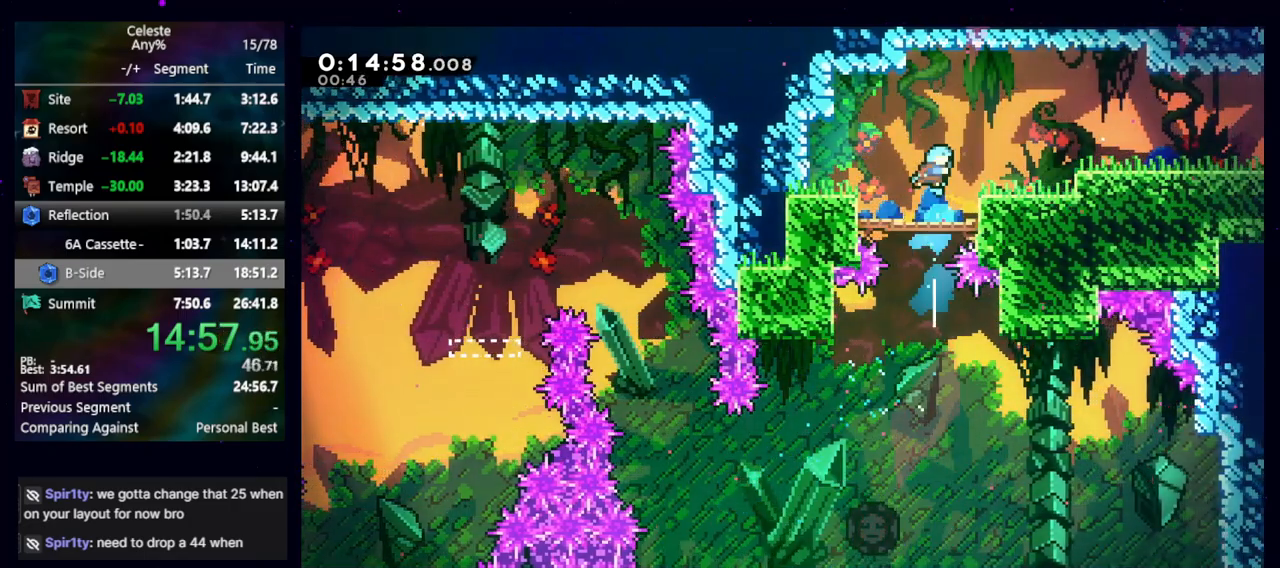
{"keys": ["demo", "jump", "right"], "events": [[383, "jump", "down"], [483, "demo", "down"]]}
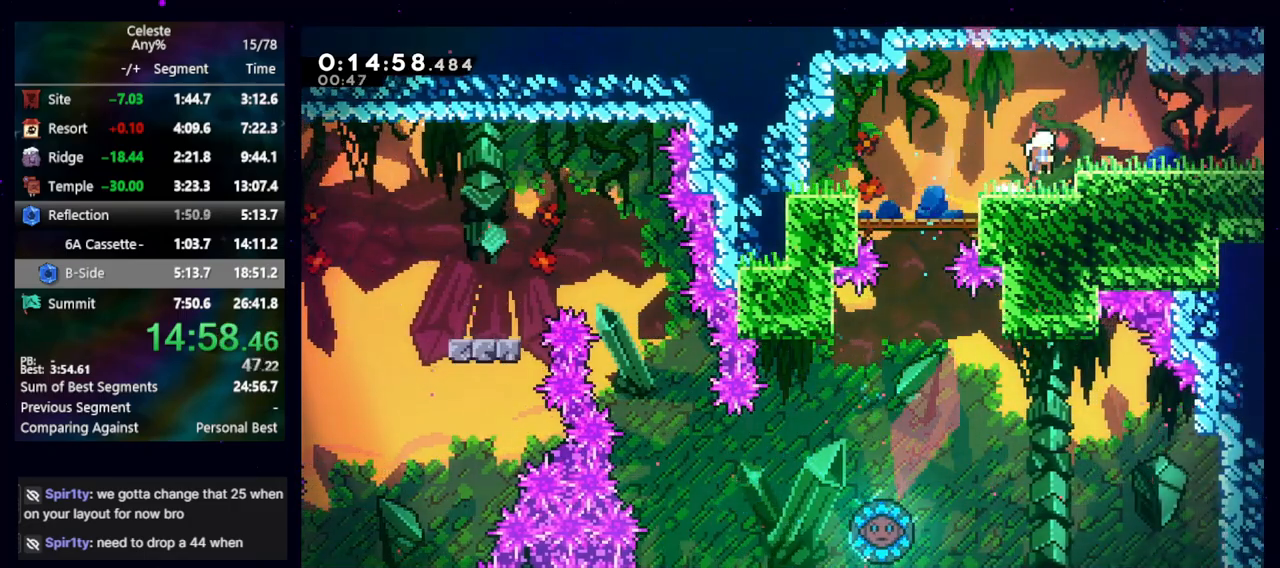
{"keys": ["right"], "events": [[33, "jump", "up"], [117, "demo", "up"], [167, "down", "down"], [167, "jump", "down"], [217, "dash2", "down"], [300, "jump", "up"], [350, "dash2", "up"], [350, "down", "up"]]}
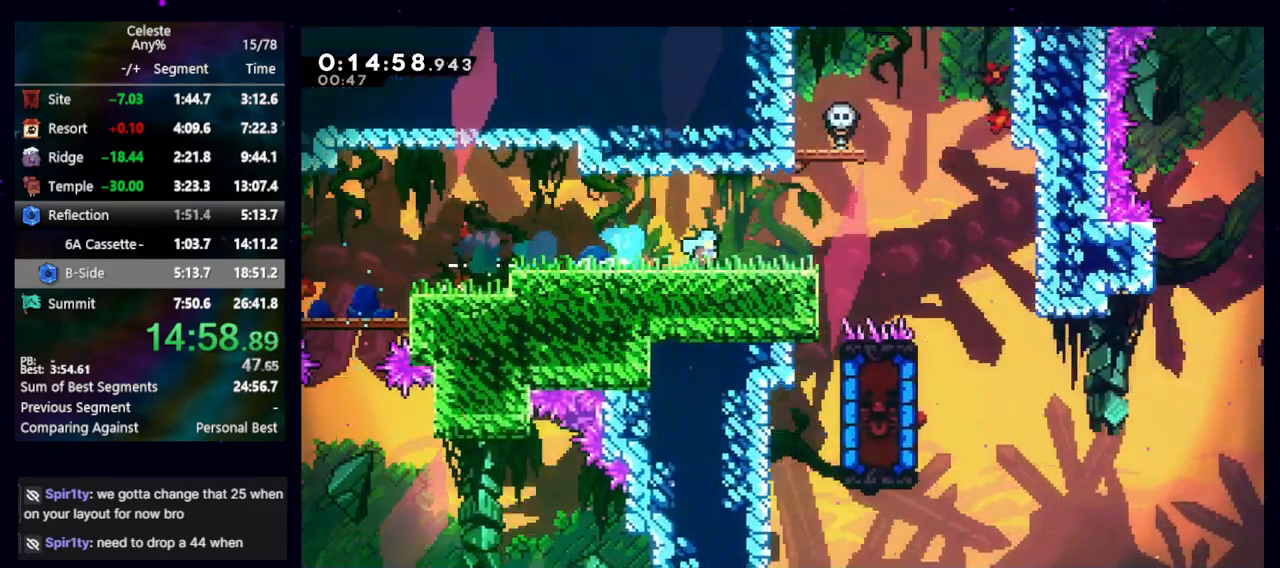
{"keys": ["jump", "right"], "events": [[500, "jump", "down"]]}
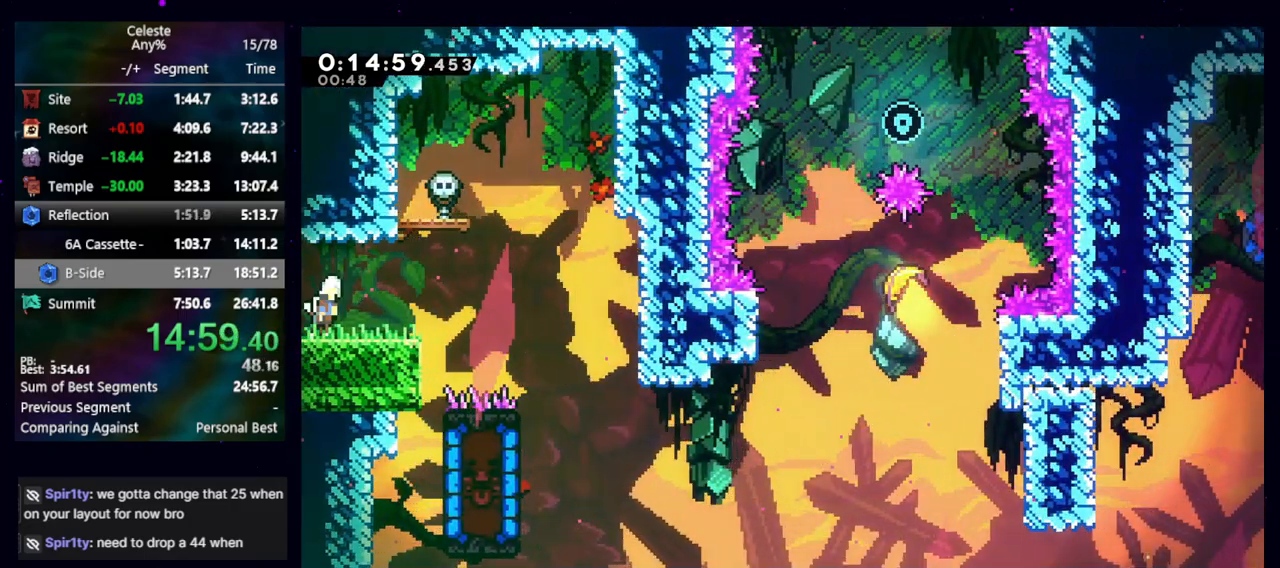
{"keys": [], "events": [[50, "jump", "up"], [100, "right", "up"], [333, "dash2", "down"], [333, "down", "down"], [333, "left", "down"], [433, "dash2", "up"], [483, "down", "up"], [483, "left", "up"]]}
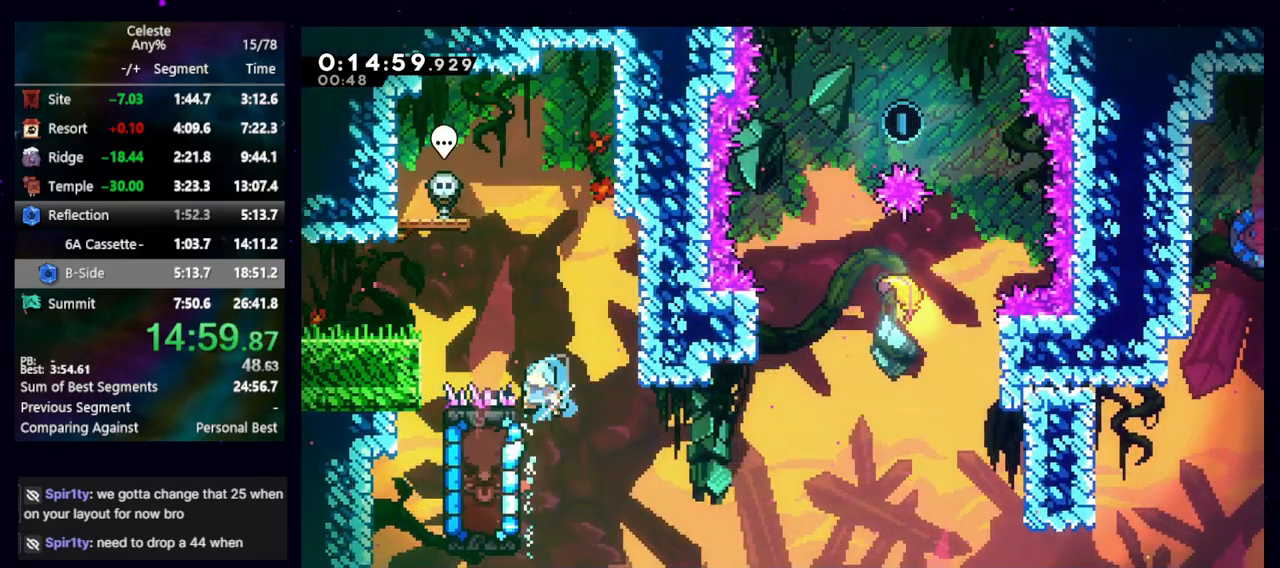
{"keys": ["grab", "left"], "events": [[400, "left", "down"], [450, "grab", "down"]]}
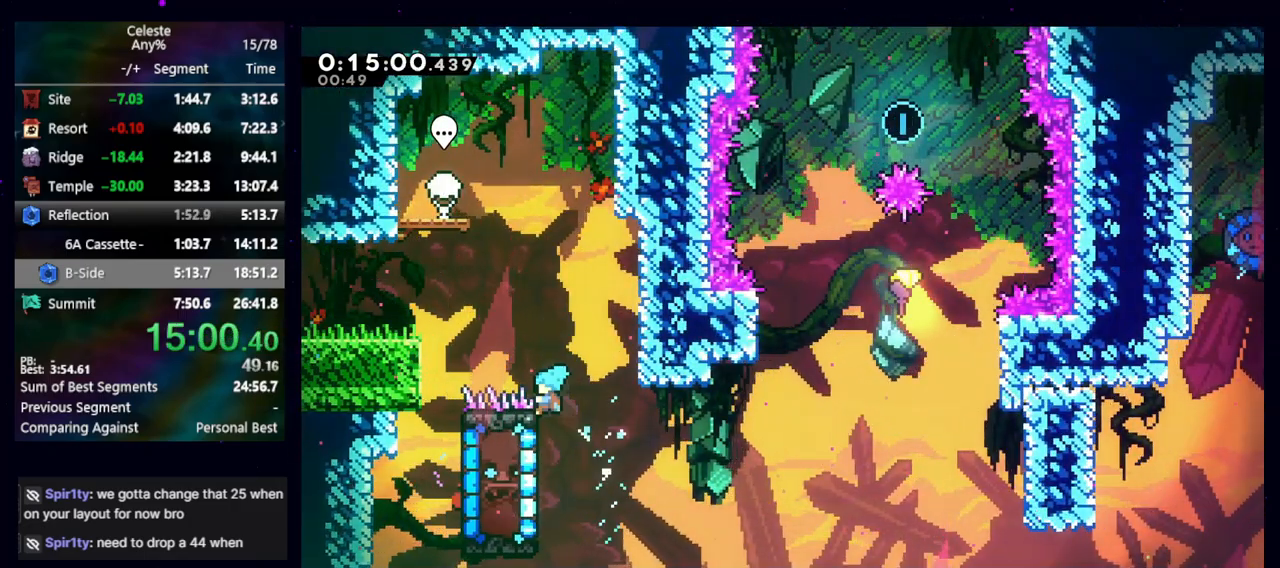
{"keys": ["grab", "jump", "jump2", "up"], "events": [[83, "left", "up"], [233, "up", "down"], [267, "jump", "down"], [367, "jump2", "down"]]}
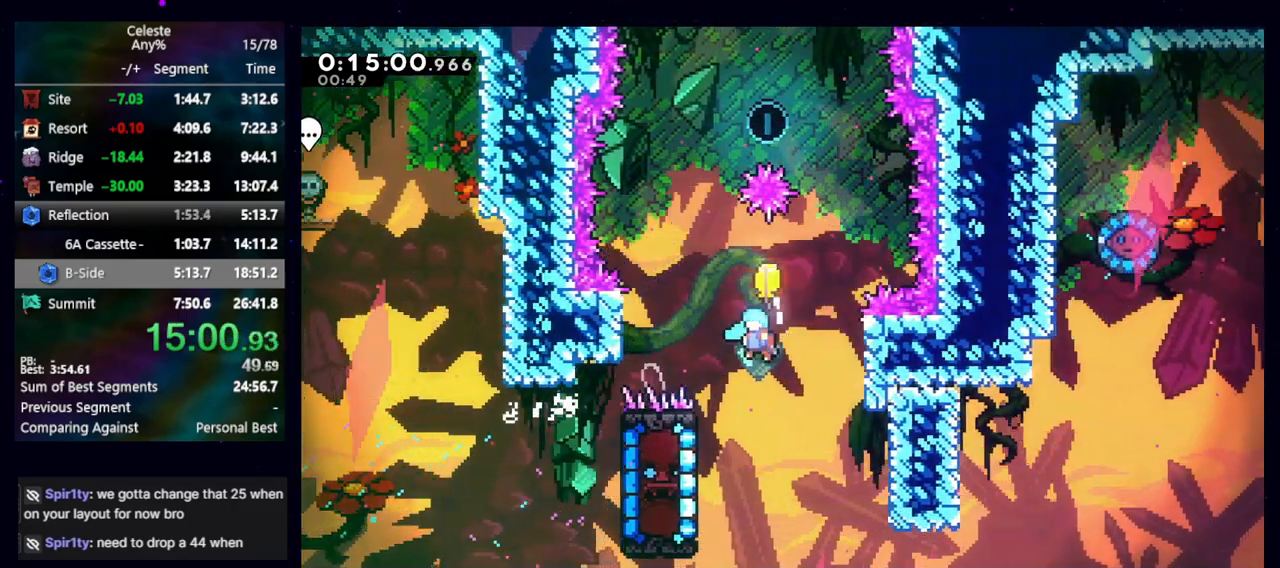
{"keys": ["up"], "events": [[100, "jump", "up"], [100, "jump2", "up"], [150, "grab", "up"]]}
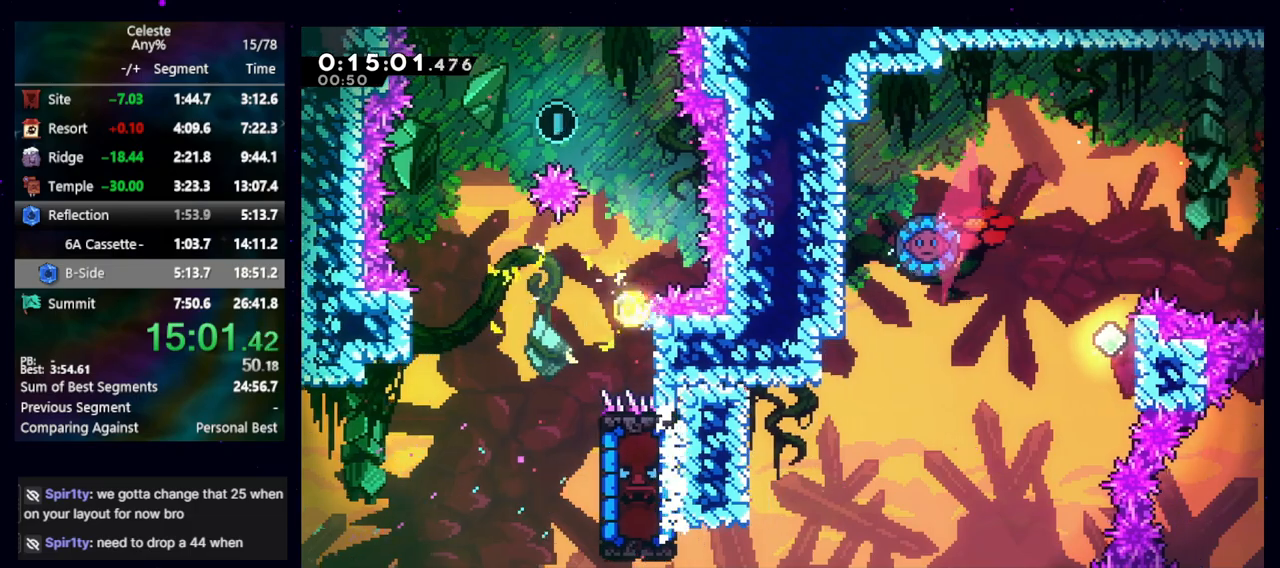
{"keys": ["down", "left"], "events": [[167, "left", "down"], [300, "up", "up"], [400, "down", "down"]]}
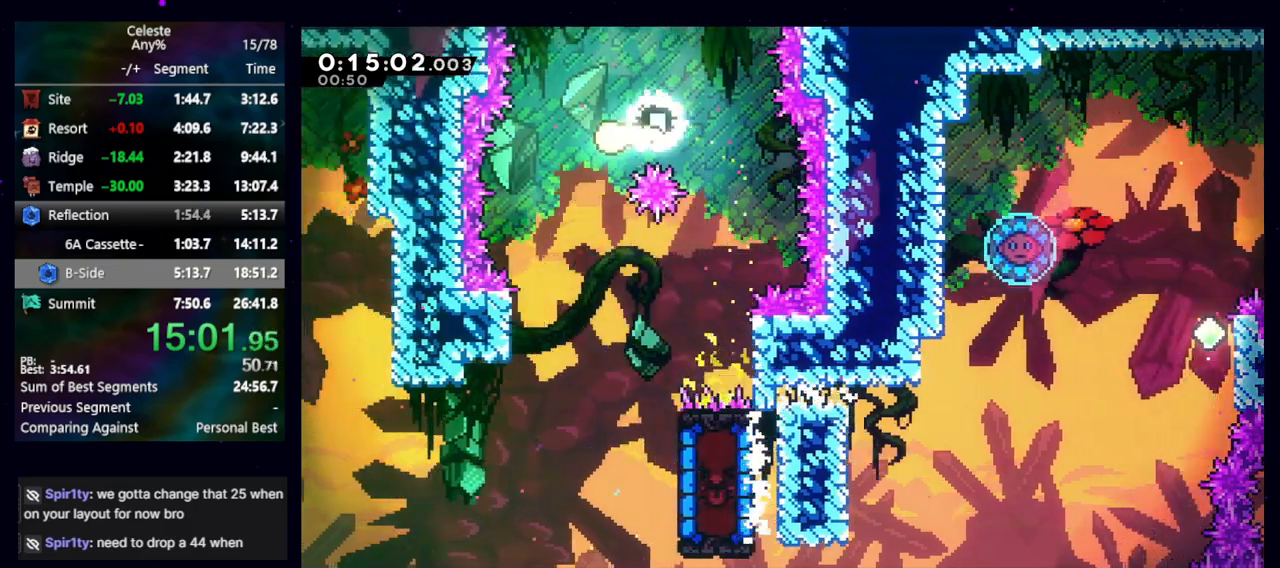
{"keys": ["down", "right"], "events": [[83, "left", "up"], [183, "right", "down"]]}
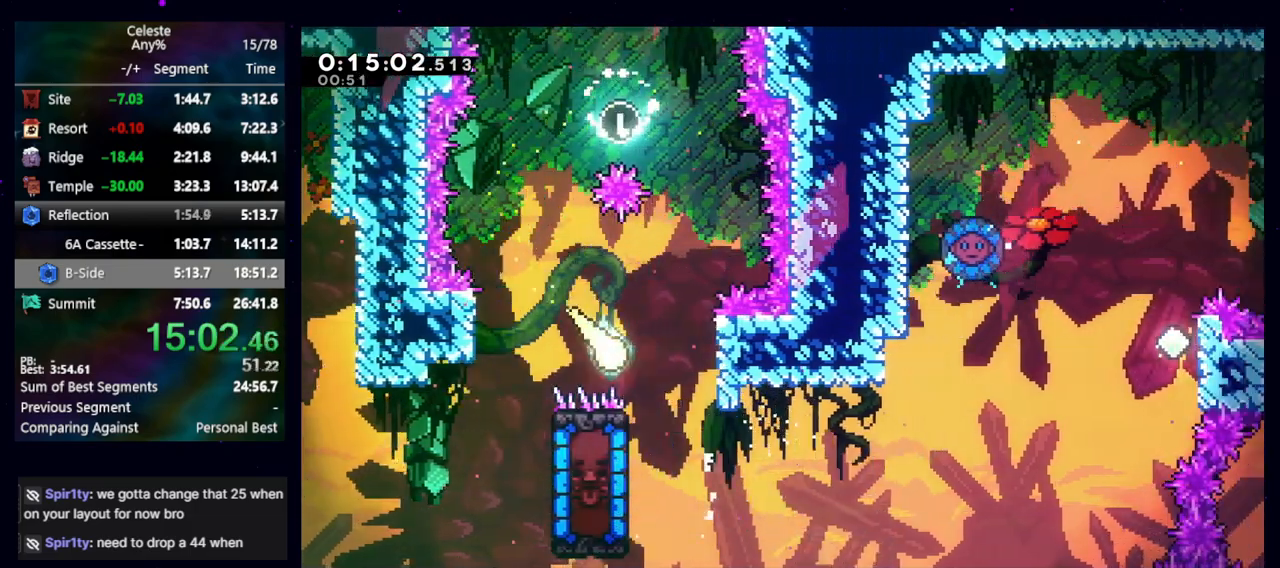
{"keys": [], "events": [[50, "right", "up"], [150, "dash2", "down"], [200, "left", "down"], [250, "dash2", "up"], [333, "down", "up"], [333, "left", "up"]]}
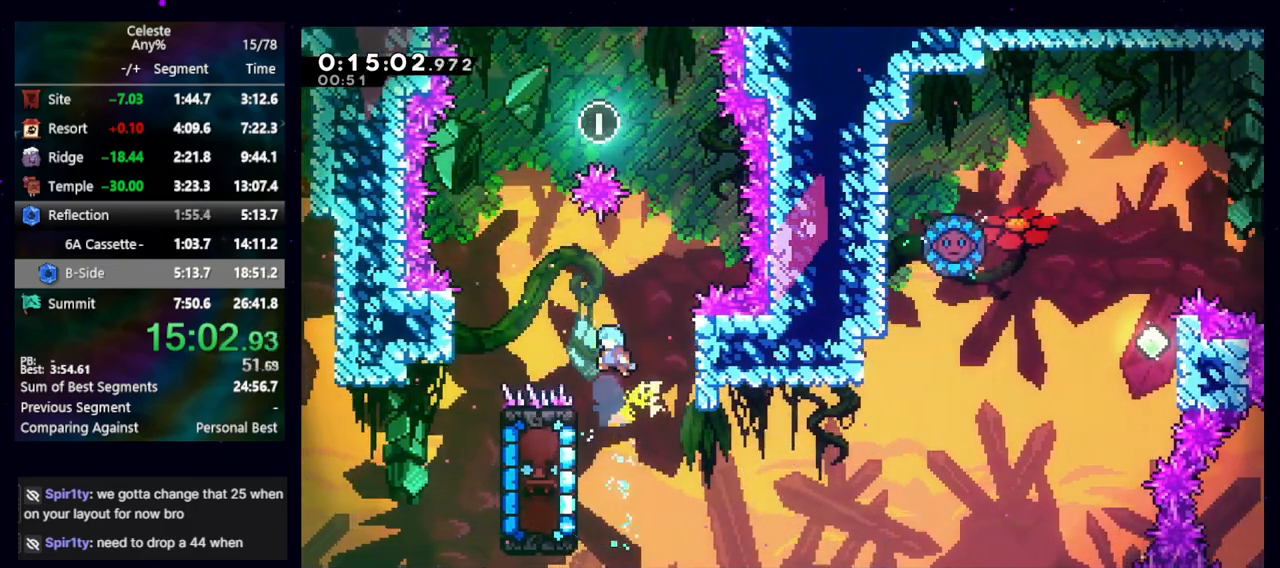
{"keys": ["grab", "up"], "events": [[217, "grab", "down"], [217, "left", "down"], [400, "left", "up"], [400, "up", "down"]]}
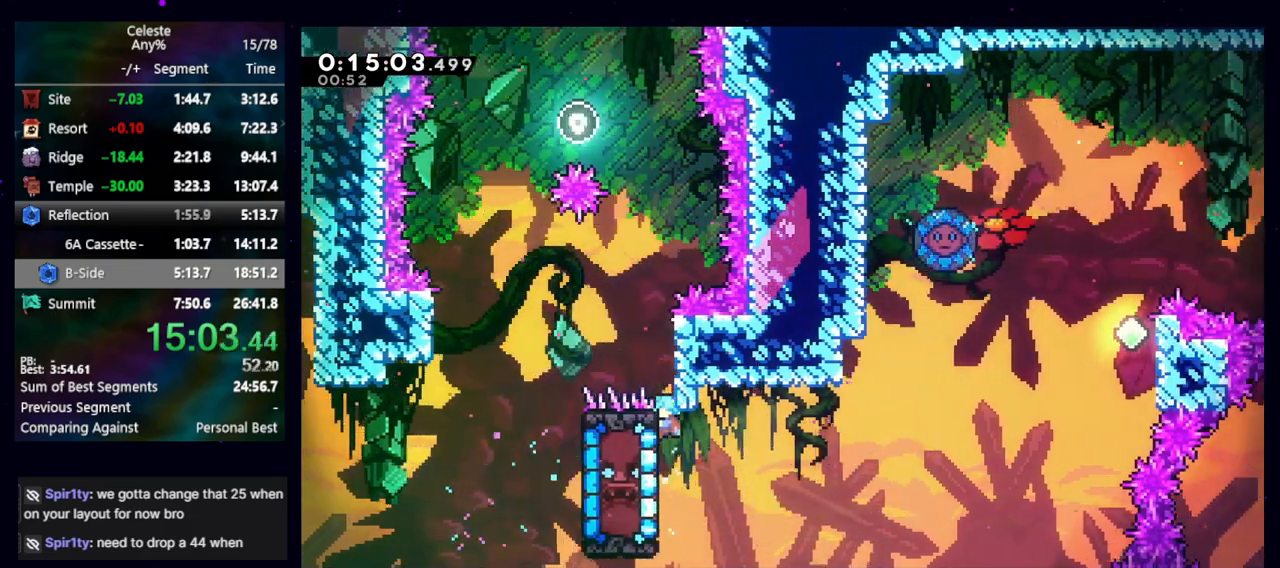
{"keys": ["grab", "jump", "right"], "events": [[267, "right", "down"], [267, "up", "up"], [317, "jump", "down"]]}
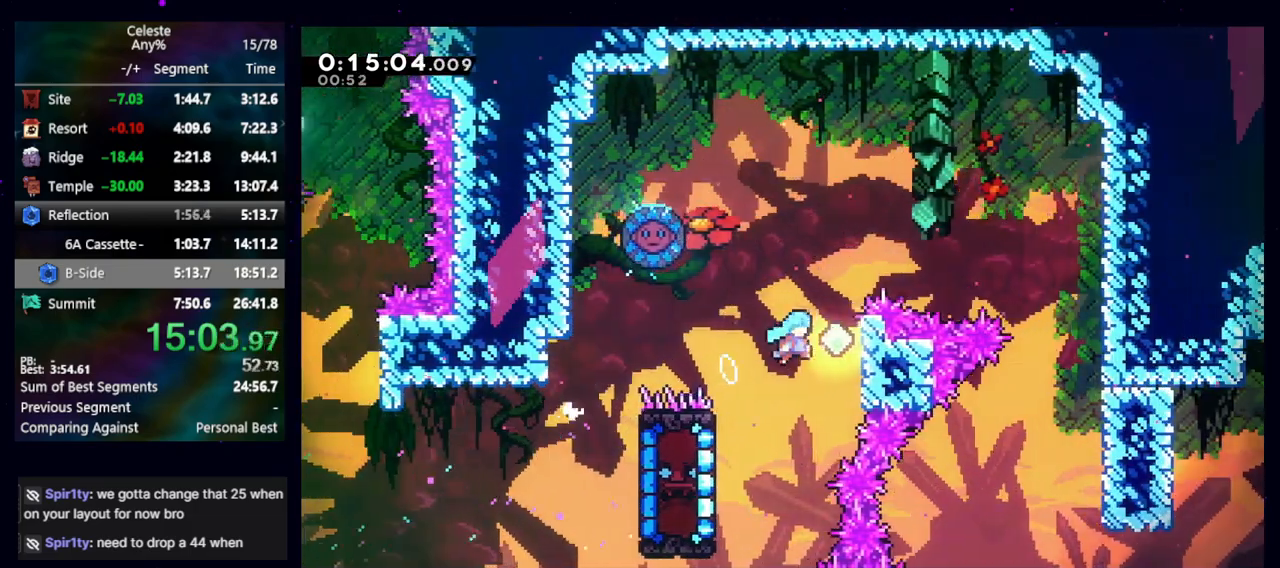
{"keys": ["dash2", "jump", "left"], "events": [[100, "grab", "up"], [100, "jump", "up"], [100, "right", "up"], [150, "jump", "down"], [150, "left", "down"], [483, "dash2", "down"]]}
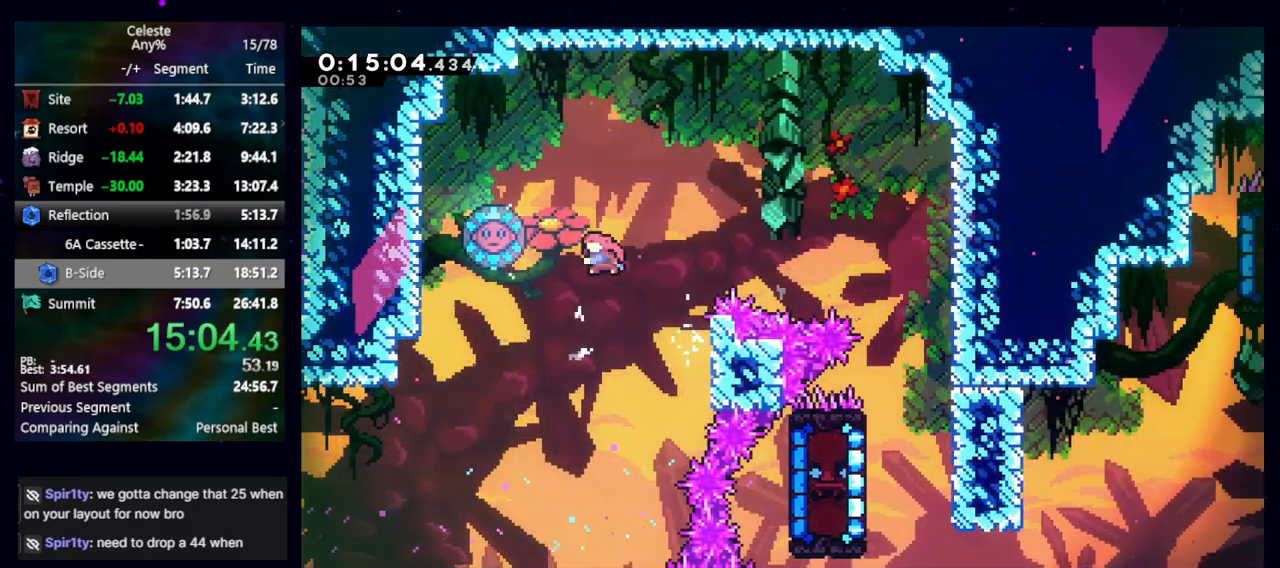
{"keys": ["down", "right"], "events": [[17, "jump", "up"], [83, "dash2", "up"], [133, "left", "up"], [133, "right", "down"], [167, "down", "down"]]}
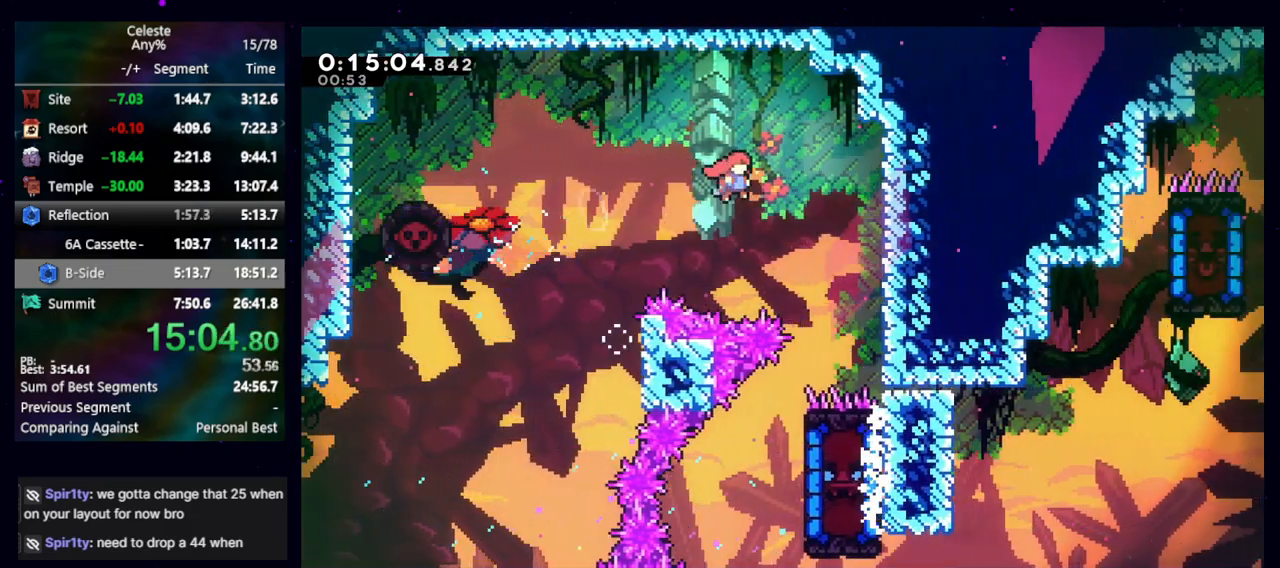
{"keys": ["down"], "events": [[233, "right", "up"]]}
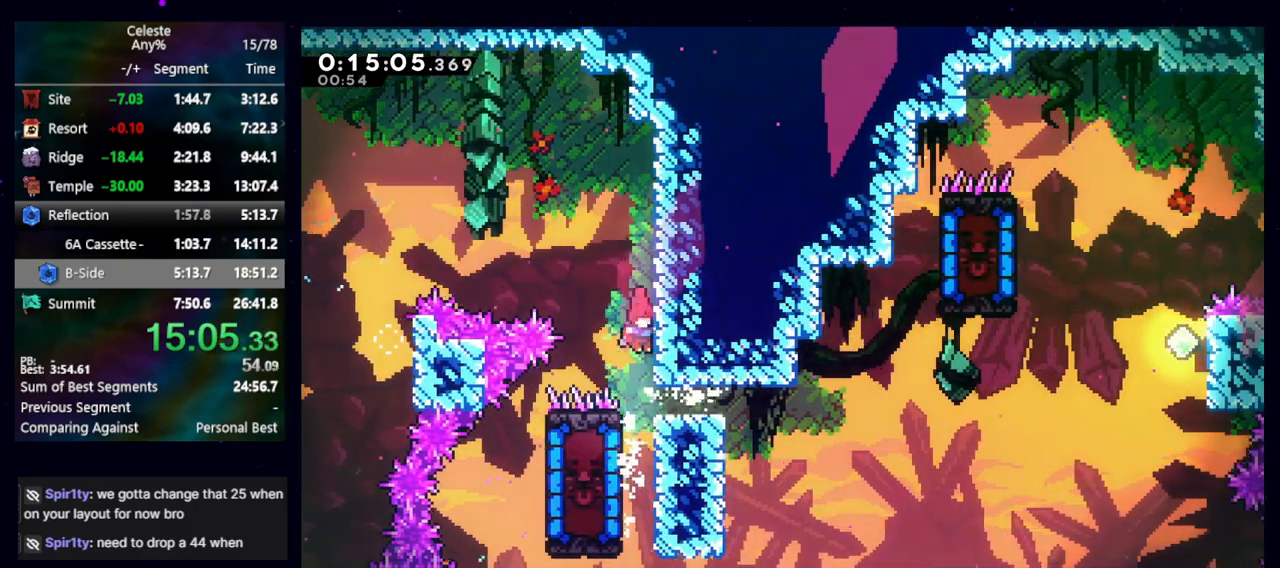
{"keys": [], "events": [[100, "dash2", "down"], [100, "left", "down"], [250, "dash2", "up"], [300, "down", "up"], [300, "left", "up"]]}
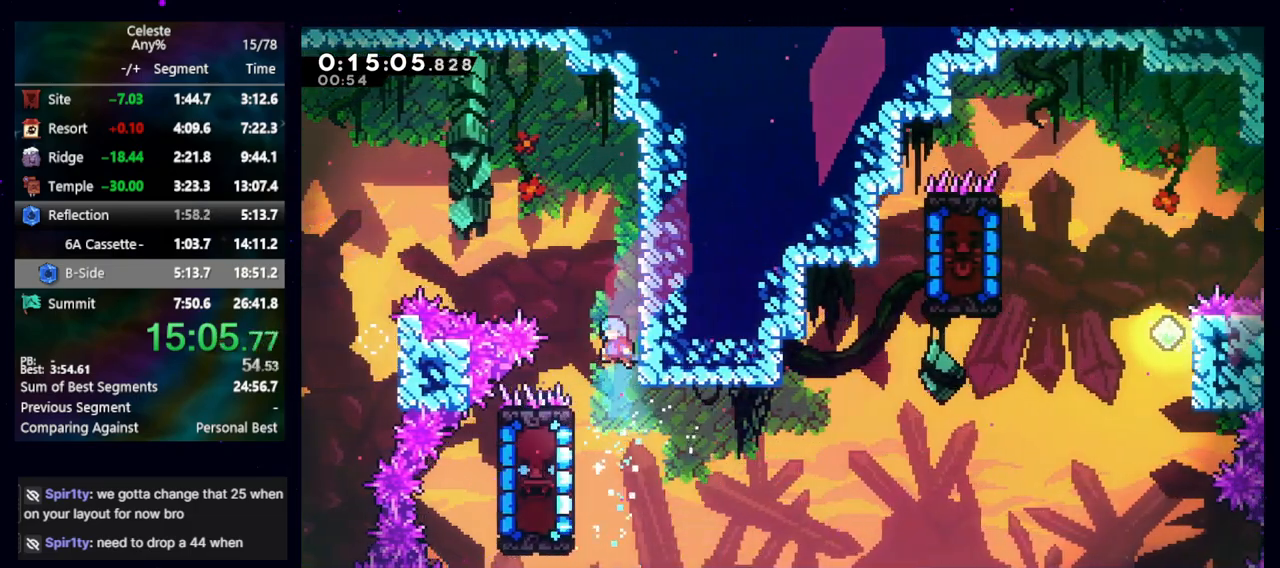
{"keys": ["grab", "up"], "events": [[217, "grab", "down"], [217, "left", "down"], [400, "left", "up"], [400, "up", "down"]]}
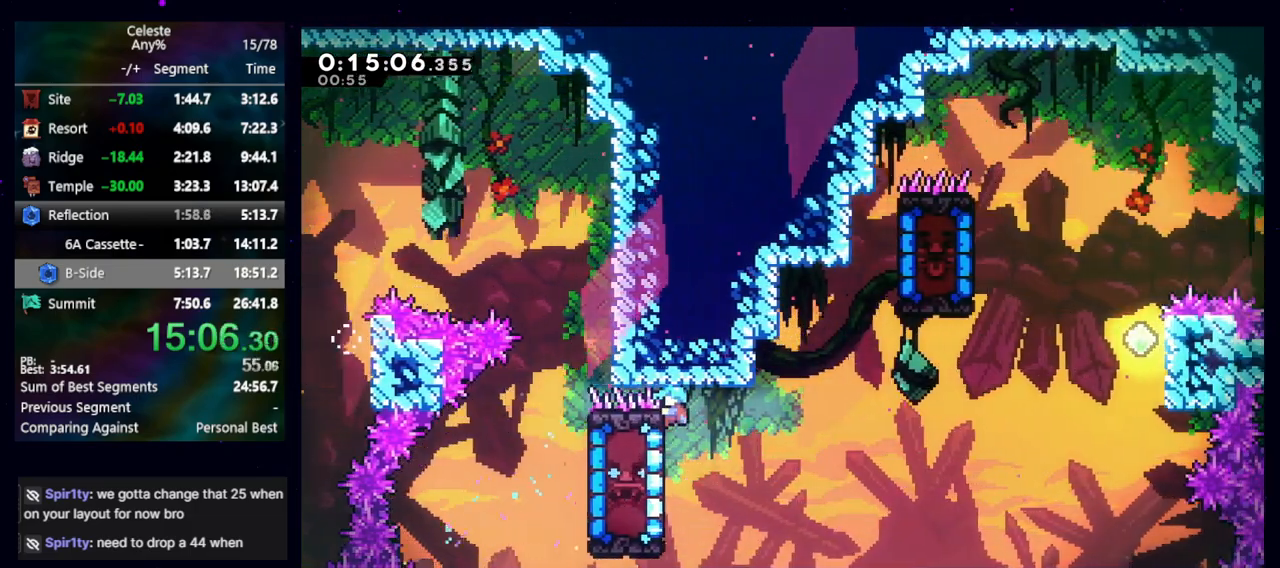
{"keys": ["grab", "jump", "right"], "events": [[183, "up", "up"], [233, "right", "down"], [283, "jump", "down"]]}
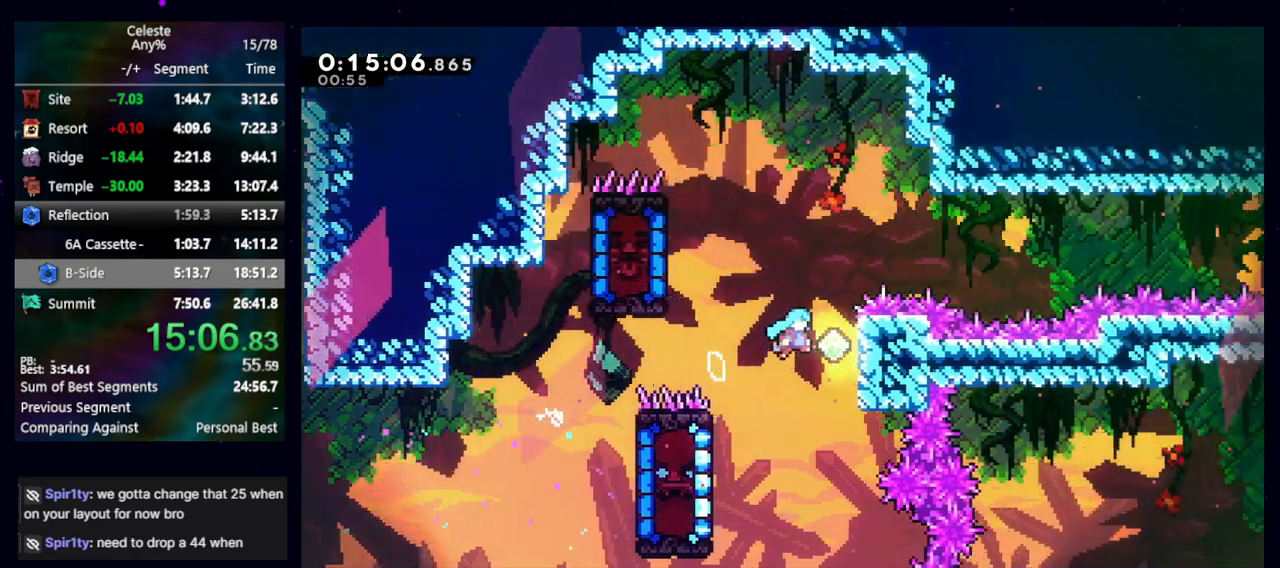
{"keys": ["left"], "events": [[100, "grab", "up"], [100, "jump", "up"], [100, "left", "down"], [100, "right", "up"], [150, "jump", "down"], [250, "dash2", "down"], [300, "jump", "up"], [333, "dash2", "up"]]}
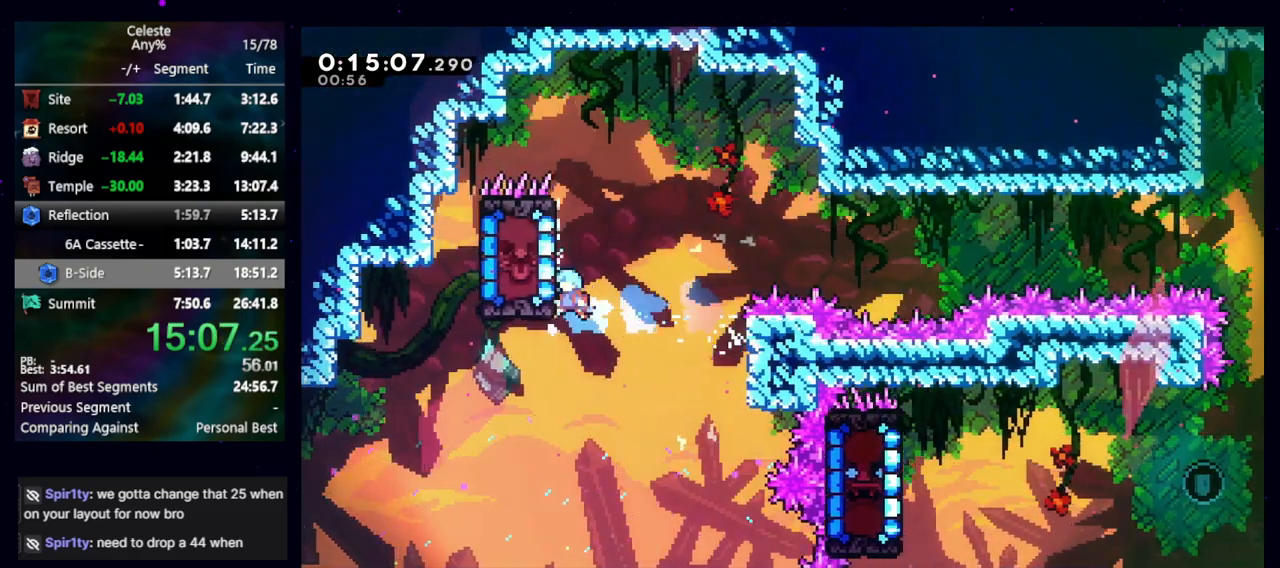
{"keys": ["grab", "left"], "events": [[217, "grab", "down"]]}
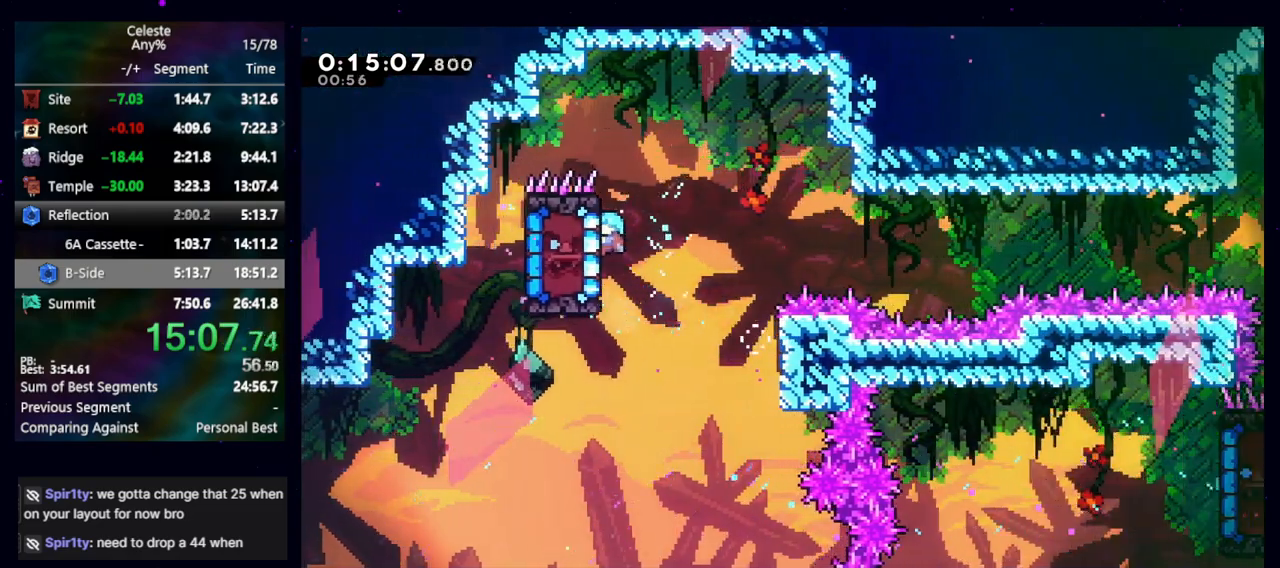
{"keys": ["grab", "right"], "events": [[83, "left", "up"], [83, "up", "down"], [317, "up", "up"], [367, "right", "down"]]}
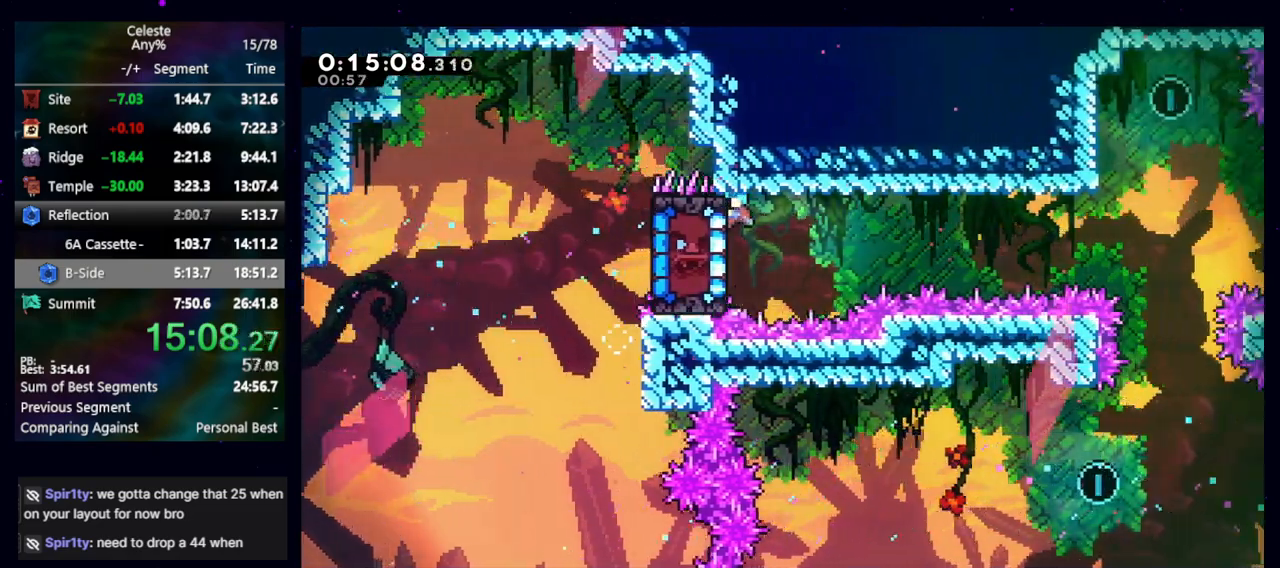
{"keys": ["grab", "right"], "events": []}
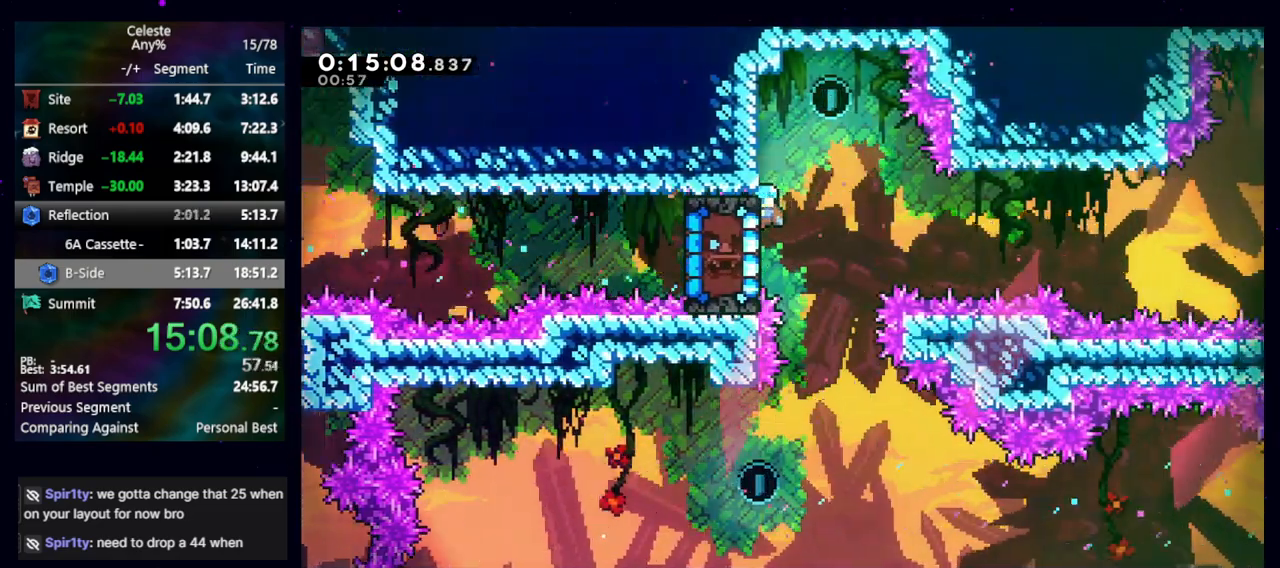
{"keys": ["grab", "right"], "events": []}
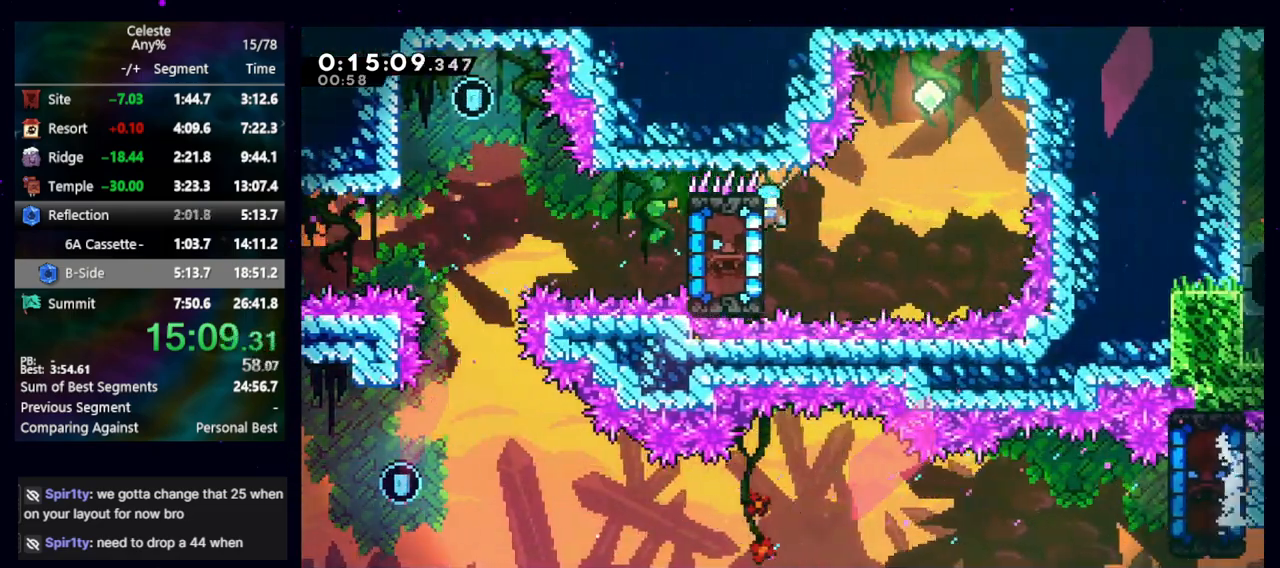
{"keys": ["left"], "events": [[33, "jump", "down"], [183, "grab", "up"], [183, "jump", "up"], [183, "right", "up"], [283, "jump", "down"], [317, "left", "down"], [467, "jump", "up"]]}
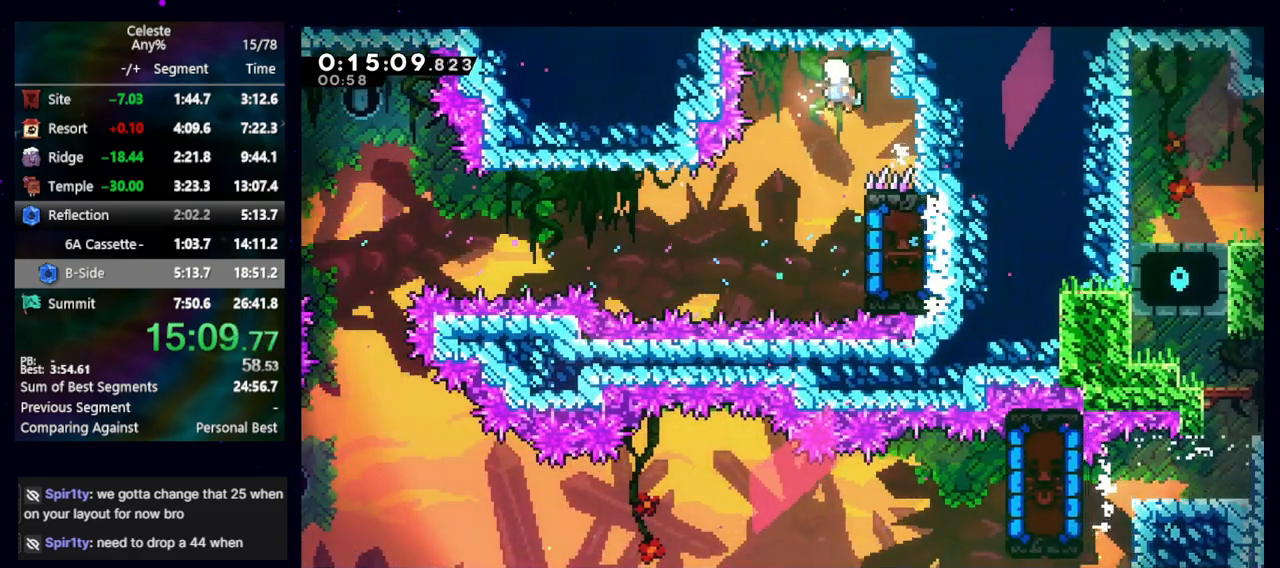
{"keys": ["grab", "right"], "events": [[17, "left", "up"], [283, "right", "down"], [333, "grab", "down"]]}
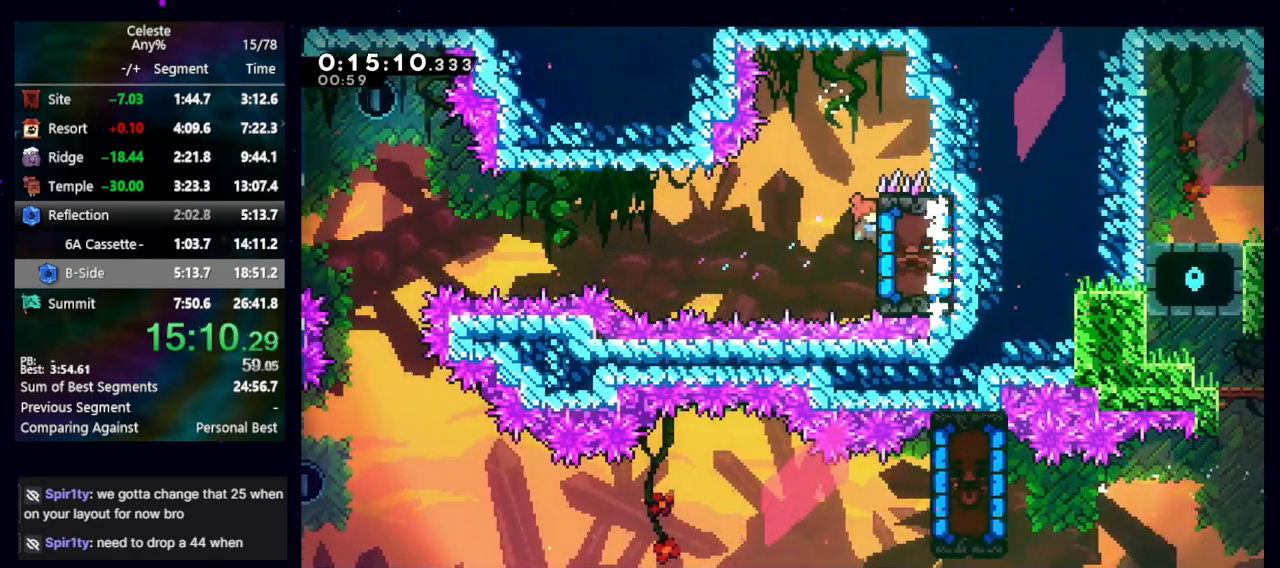
{"keys": ["grab", "up"], "events": [[33, "right", "up"], [33, "up", "down"]]}